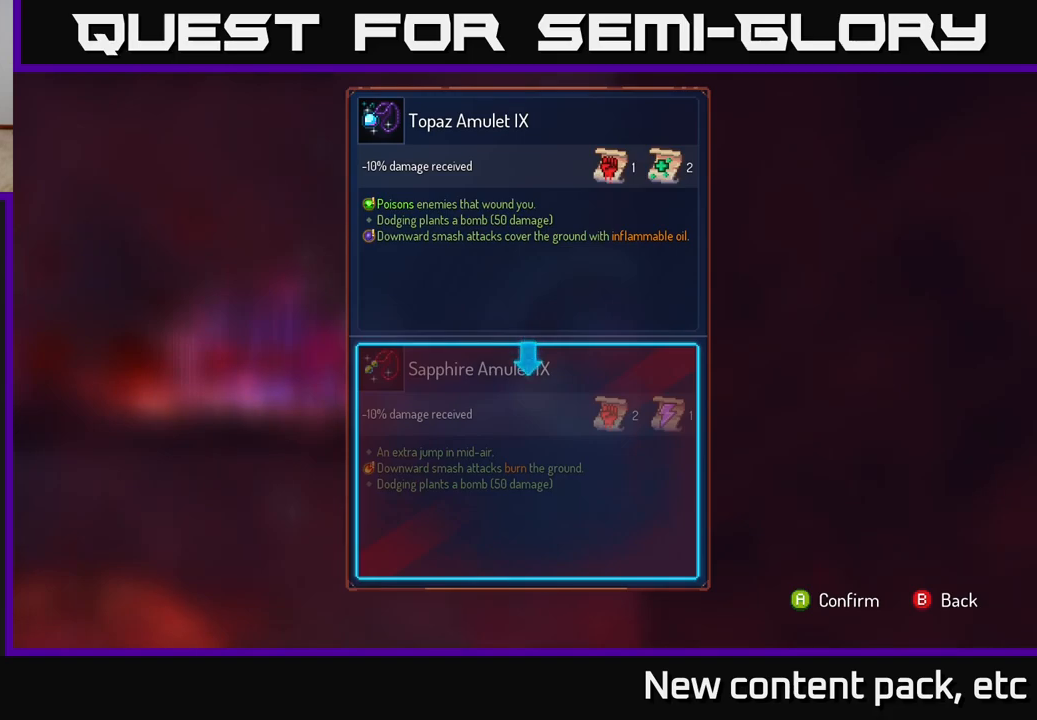
Gameplay with a controller (Xbox layout); each line is a JSON object with the inputs held at the frame after it. "events" lists button and stick changes between this image and that frame as [ms after this image, input, new state], when the widget could be followed in between. Not read: L3 R3.
{"buttons": ["R1"], "left_stick": "center", "right_stick": "center", "events": [[33, "B", "down"], [100, "B", "up"], [250, "R1", "down"]]}
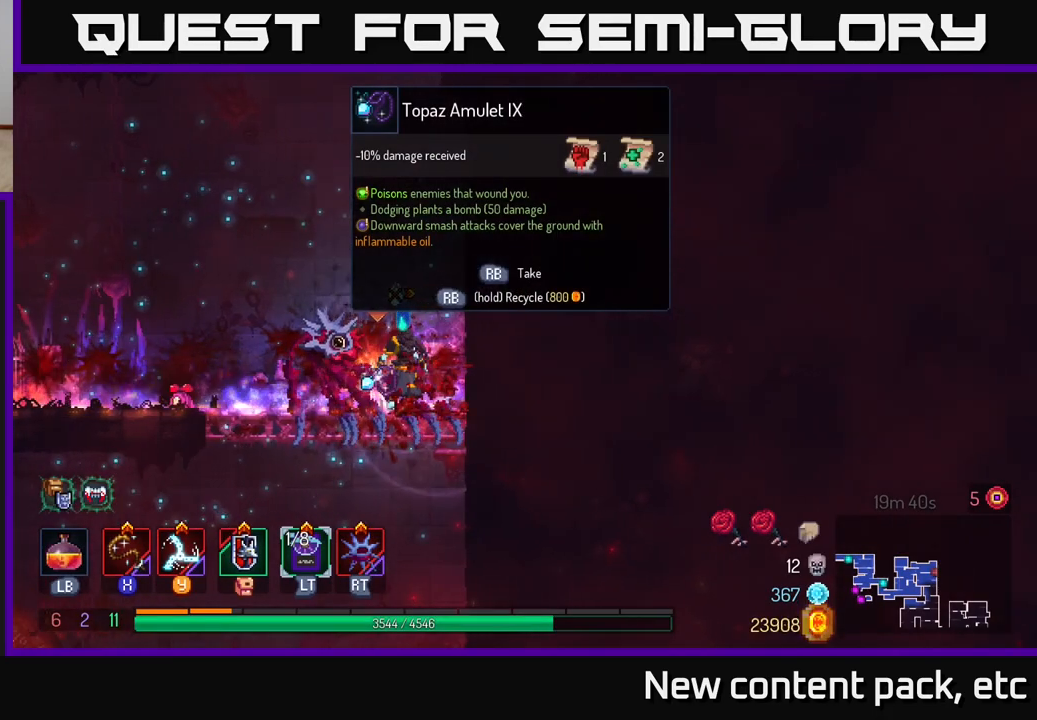
{"buttons": ["R1"], "left_stick": "center", "right_stick": "center", "events": []}
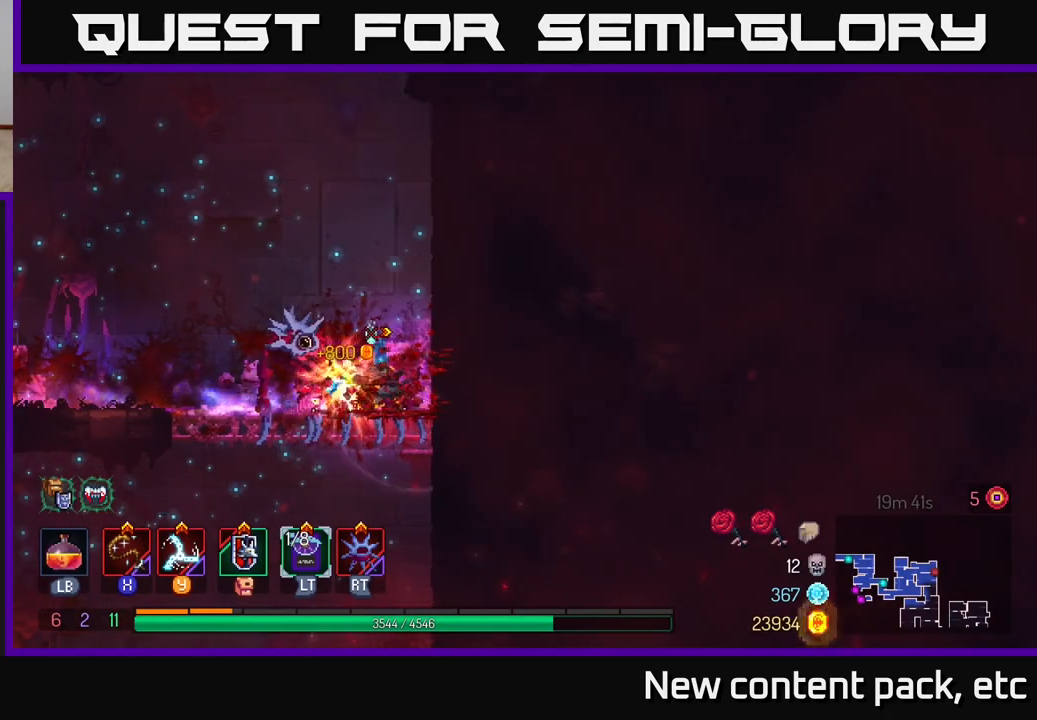
{"buttons": [], "left_stick": "right", "right_stick": "center", "events": [[183, "R1", "up"], [217, "left_stick", "right"], [267, "A", "down"], [417, "A", "up"]]}
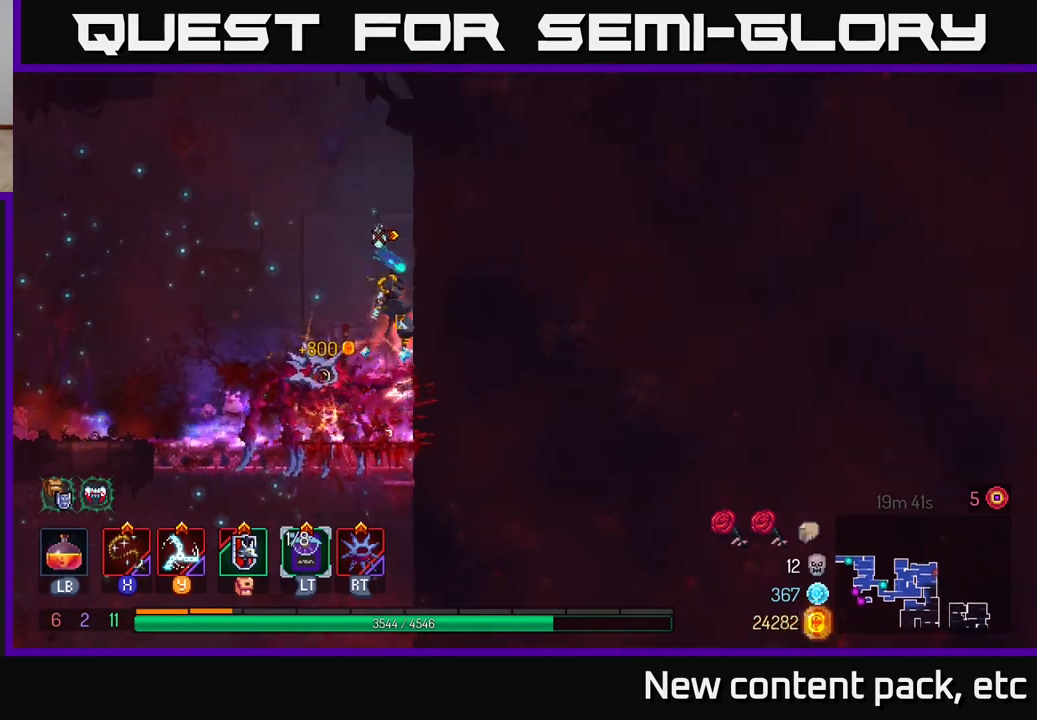
{"buttons": [], "left_stick": "left", "right_stick": "center", "events": [[317, "A", "down"], [333, "left_stick", "left"], [500, "A", "up"]]}
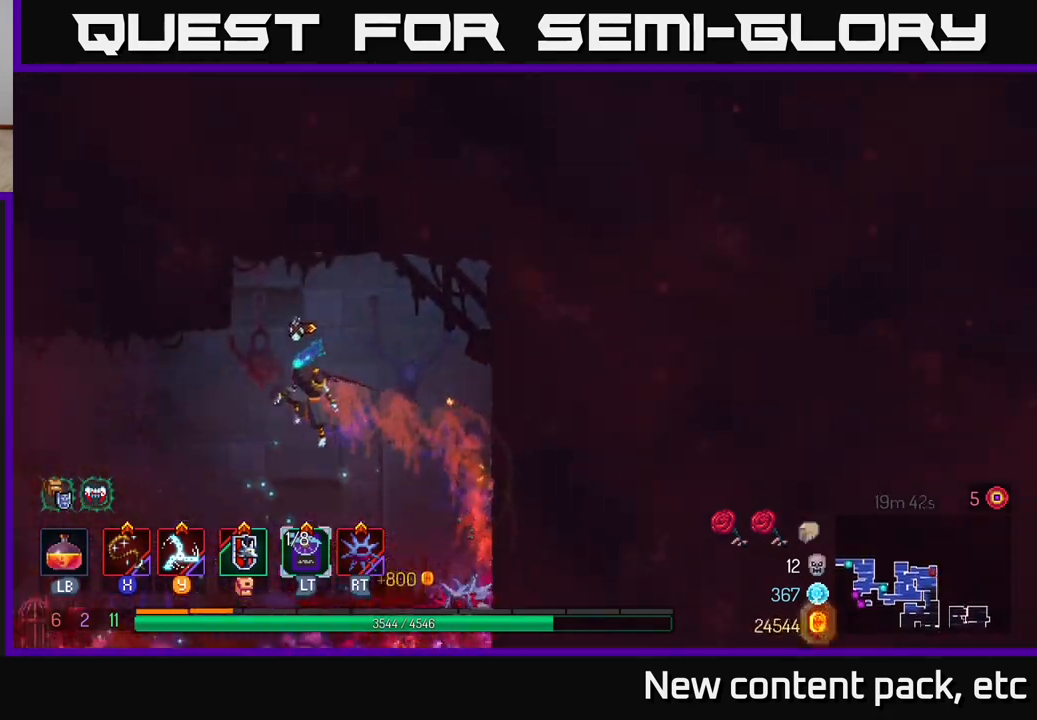
{"buttons": [], "left_stick": "center", "right_stick": "down-left", "events": [[300, "left_stick", "center"], [500, "right_stick", "down-left"]]}
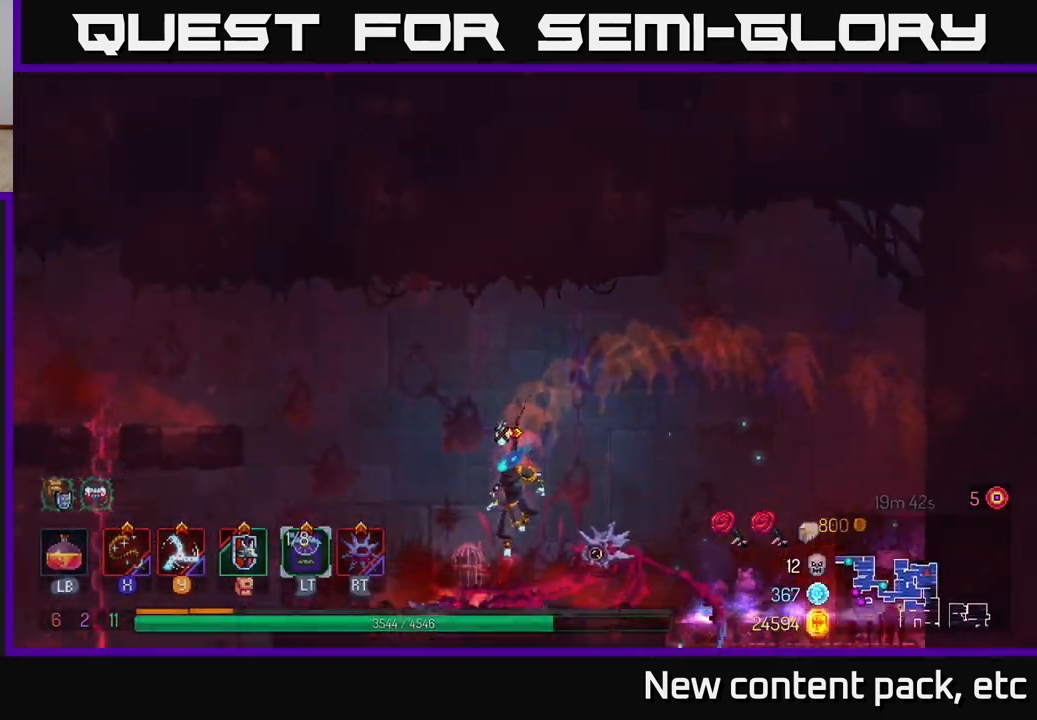
{"buttons": ["A"], "left_stick": "down", "right_stick": "center", "events": [[17, "left_stick", "right"], [83, "right_stick", "down"], [283, "right_stick", "center"], [483, "A", "down"], [483, "left_stick", "down"]]}
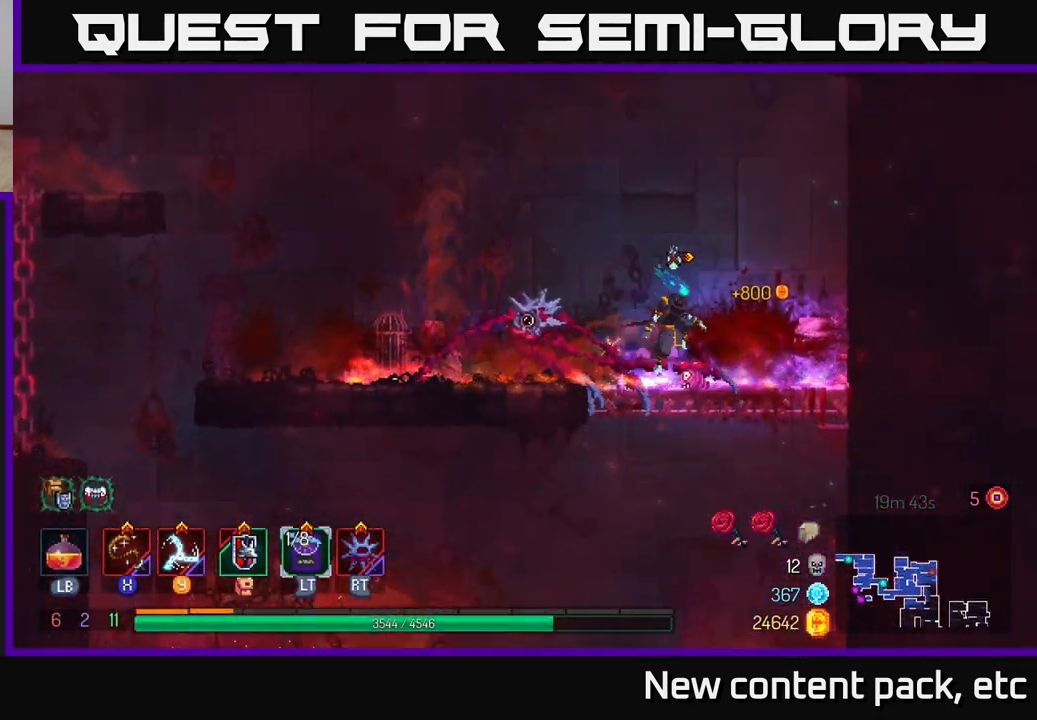
{"buttons": [], "left_stick": "center", "right_stick": "center", "events": [[50, "A", "up"], [117, "A", "down"], [200, "A", "up"], [433, "left_stick", "center"]]}
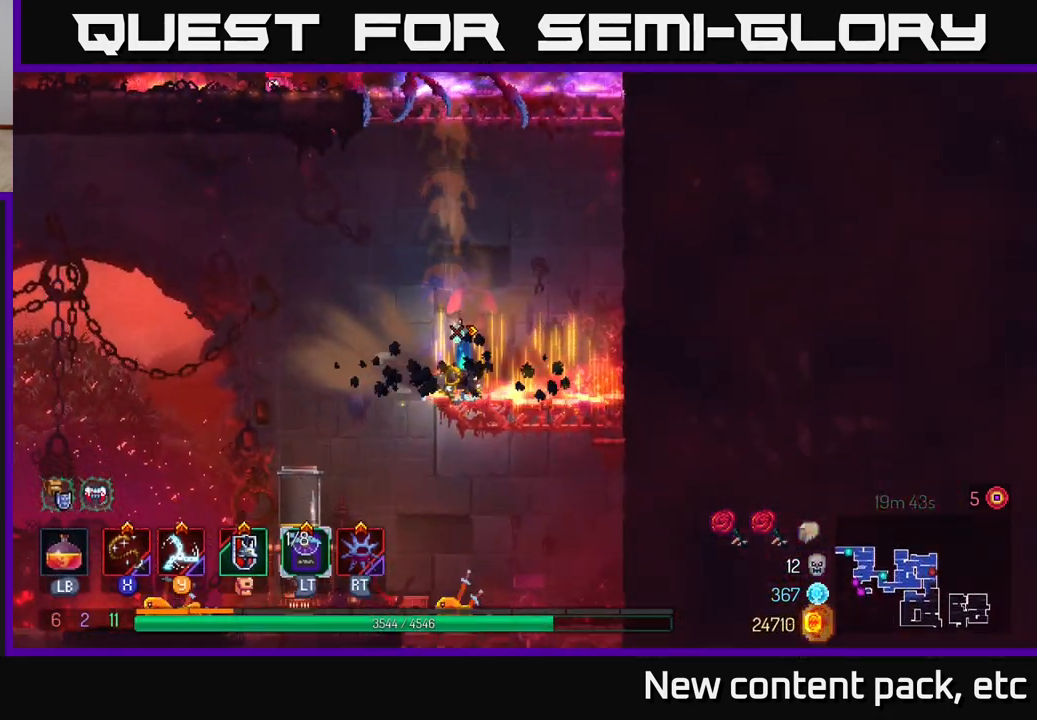
{"buttons": ["A"], "left_stick": "down", "right_stick": "center", "events": [[217, "left_stick", "left"], [467, "left_stick", "down"], [500, "A", "down"]]}
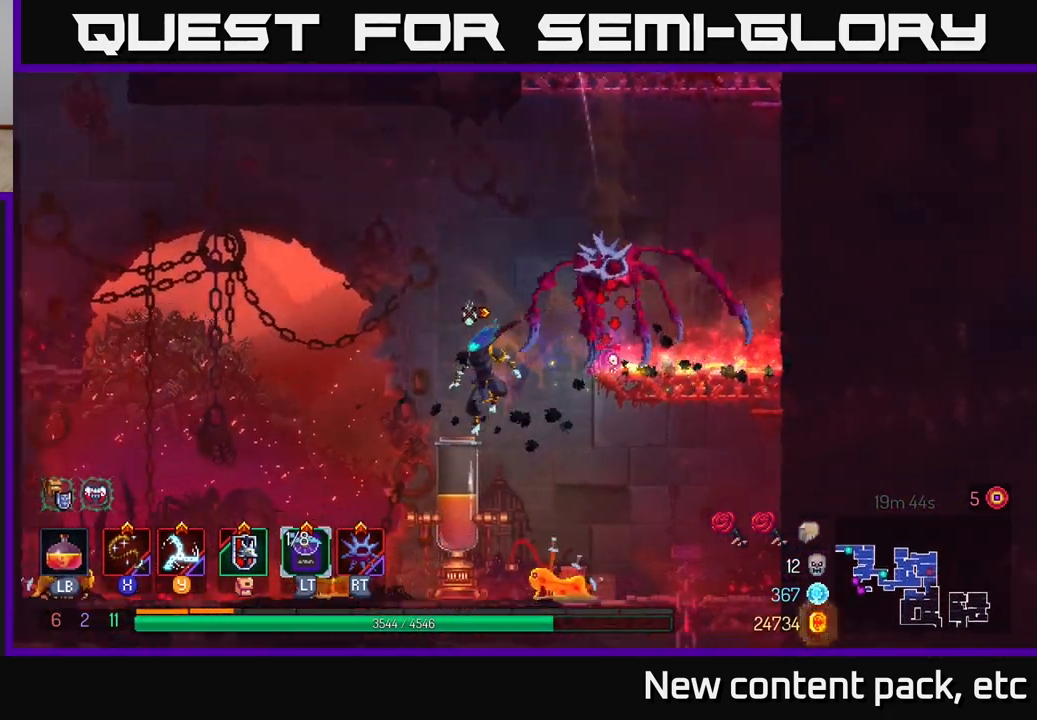
{"buttons": ["X"], "left_stick": "center", "right_stick": "center", "events": [[50, "A", "up"], [100, "A", "down"], [183, "A", "up"], [300, "left_stick", "center"], [350, "X", "down"], [450, "X", "up"], [500, "X", "down"]]}
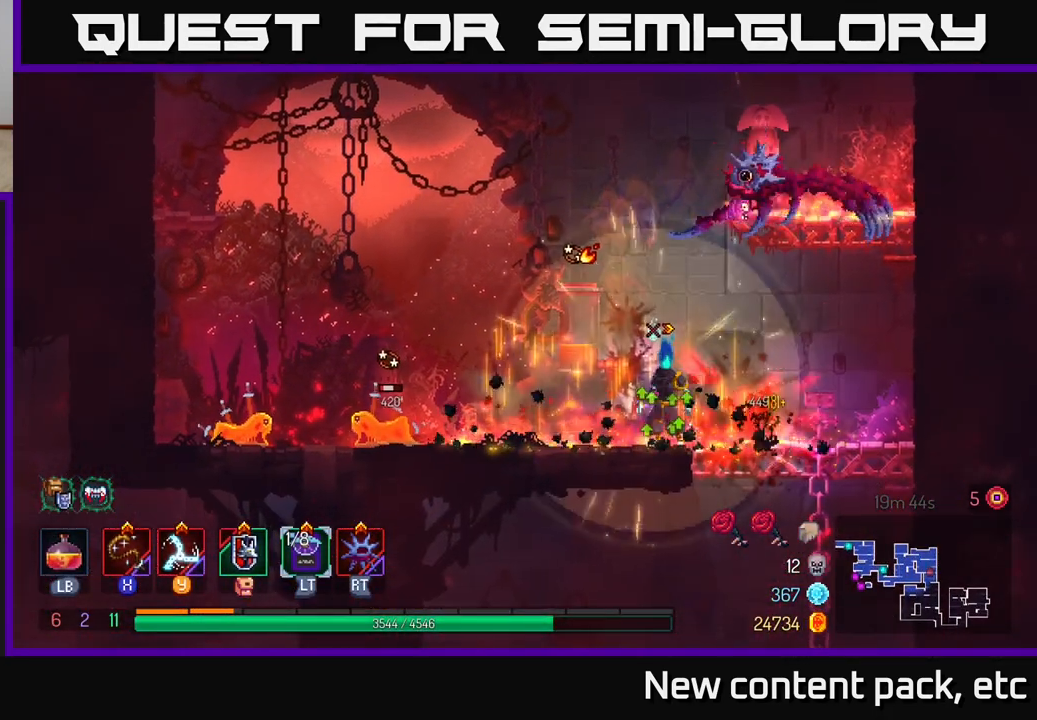
{"buttons": ["X"], "left_stick": "left", "right_stick": "center", "events": [[83, "X", "up"], [167, "X", "down"], [250, "X", "up"], [333, "X", "down"], [367, "left_stick", "left"], [400, "X", "up"], [483, "X", "down"]]}
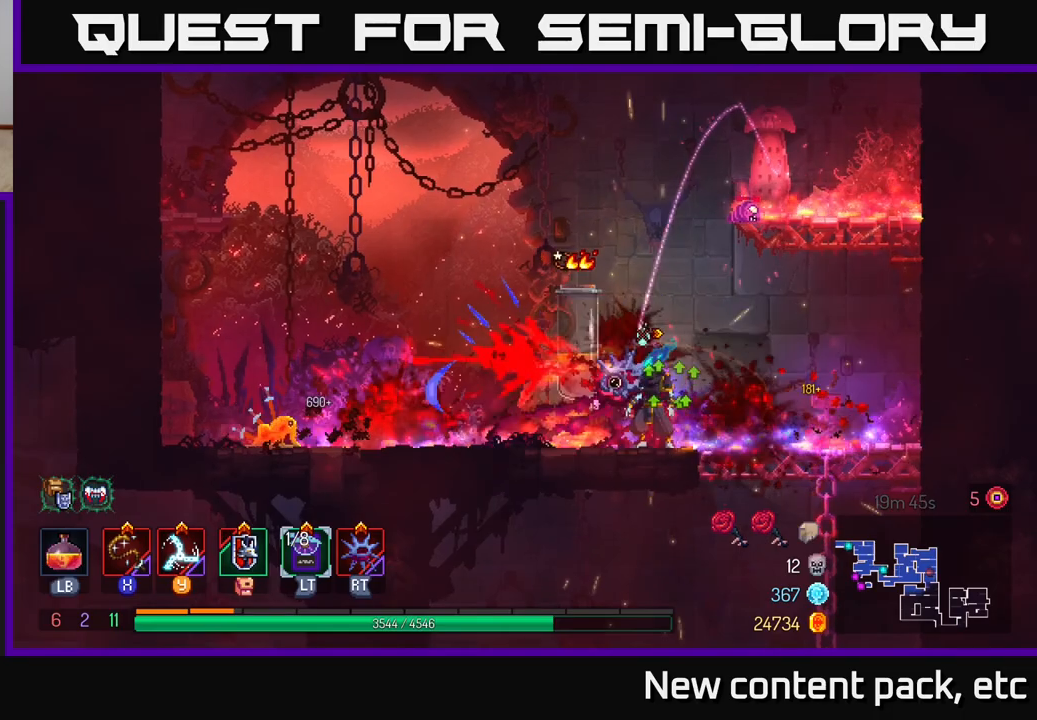
{"buttons": ["X"], "left_stick": "left", "right_stick": "center", "events": [[83, "X", "up"], [150, "X", "down"], [200, "left_stick", "center"], [250, "X", "up"], [317, "X", "down"], [433, "X", "up"], [500, "X", "down"], [500, "left_stick", "left"]]}
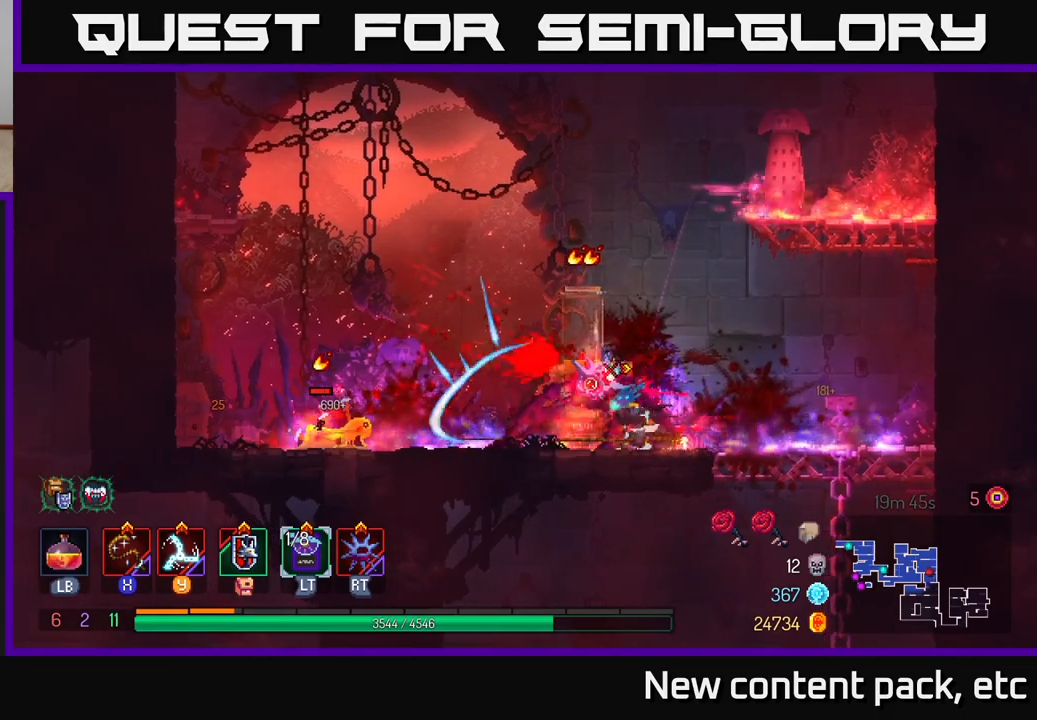
{"buttons": [], "left_stick": "left", "right_stick": "center", "events": [[117, "X", "up"], [183, "X", "down"], [283, "X", "up"], [367, "X", "down"], [467, "X", "up"]]}
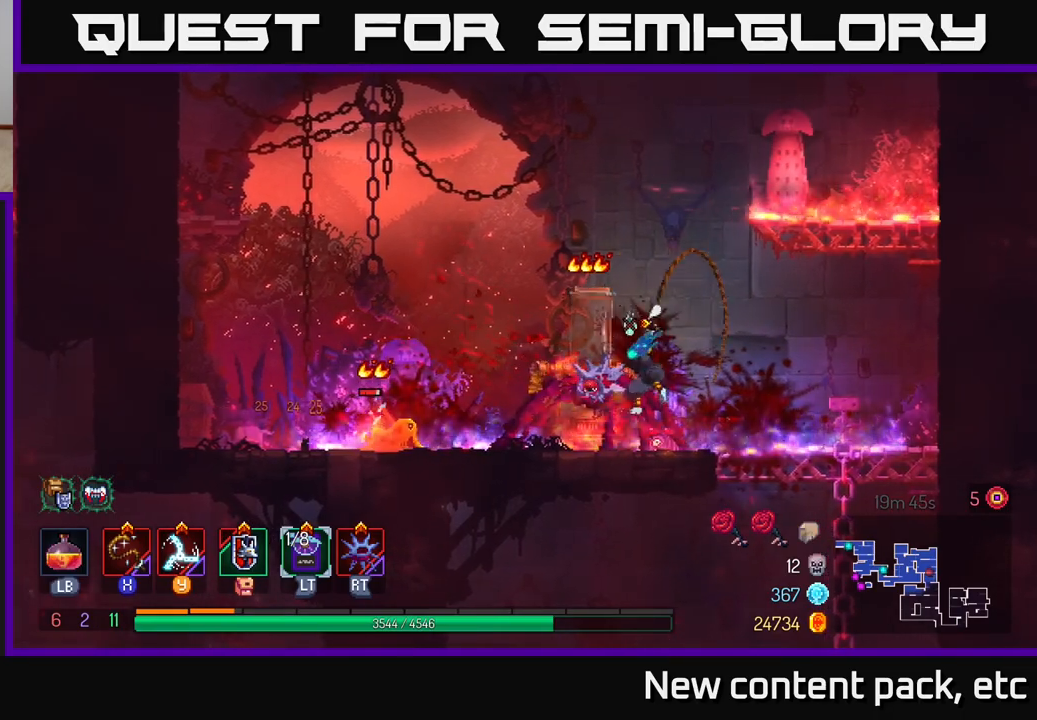
{"buttons": [], "left_stick": "center", "right_stick": "center", "events": [[33, "X", "down"], [83, "left_stick", "center"], [133, "X", "up"], [200, "X", "down"], [300, "X", "up"], [383, "X", "down"], [483, "X", "up"]]}
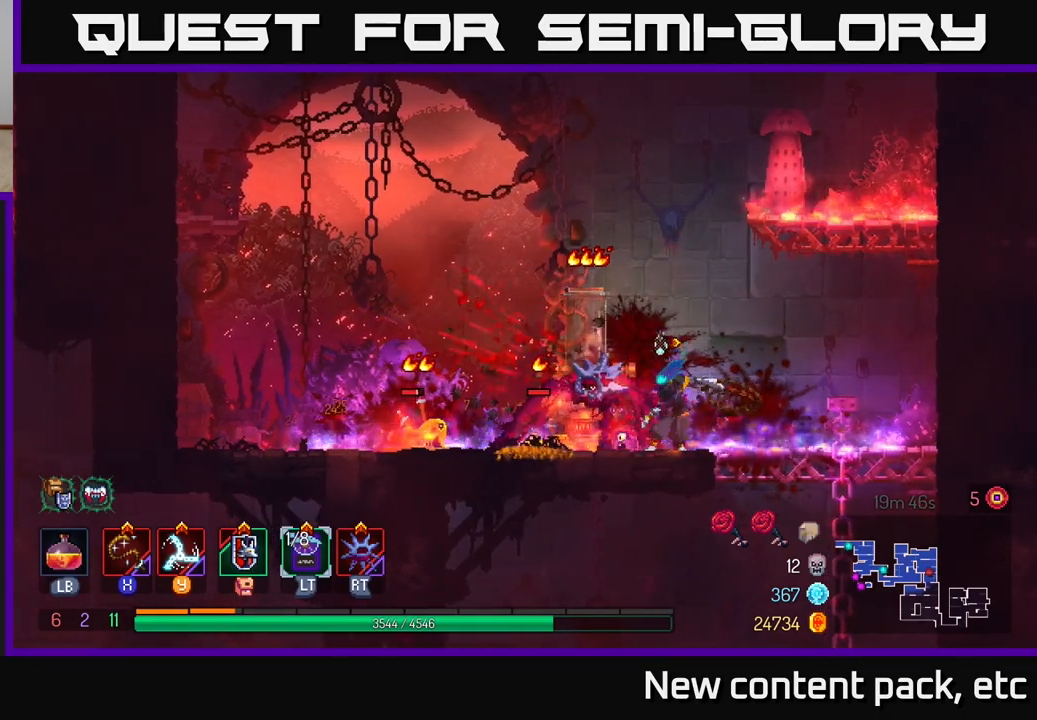
{"buttons": [], "left_stick": "center", "right_stick": "center", "events": [[67, "X", "down"], [167, "X", "up"], [217, "X", "down"], [333, "X", "up"], [400, "X", "down"], [500, "X", "up"]]}
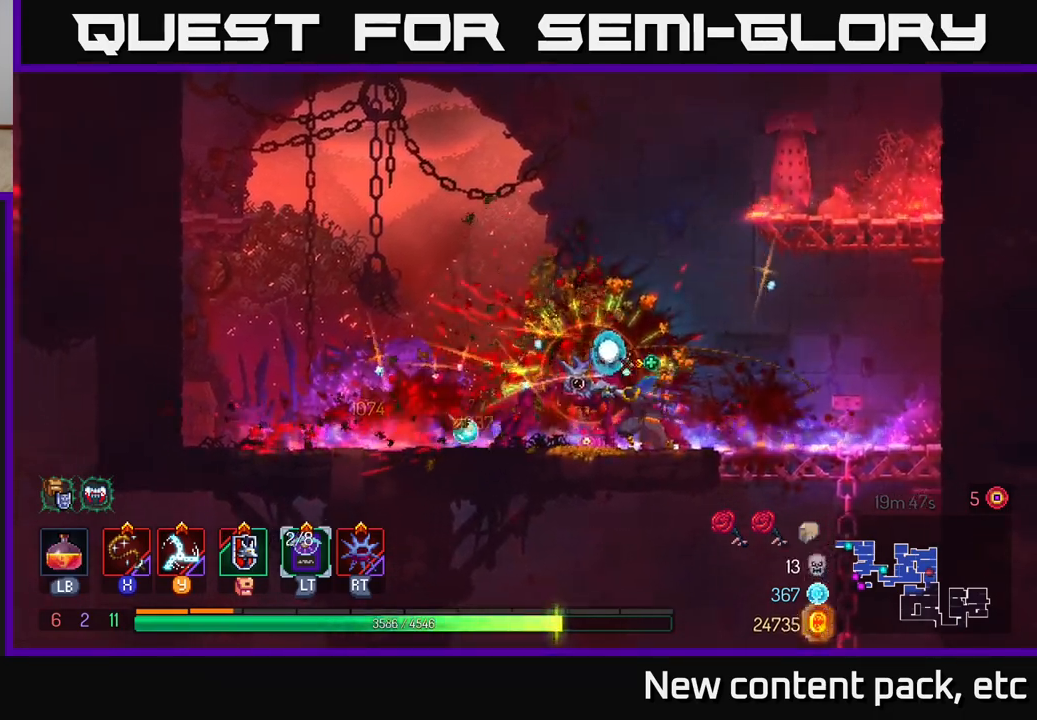
{"buttons": [], "left_stick": "right", "right_stick": "center", "events": [[133, "X", "down"], [200, "X", "up"], [250, "left_stick", "left"], [433, "left_stick", "right"]]}
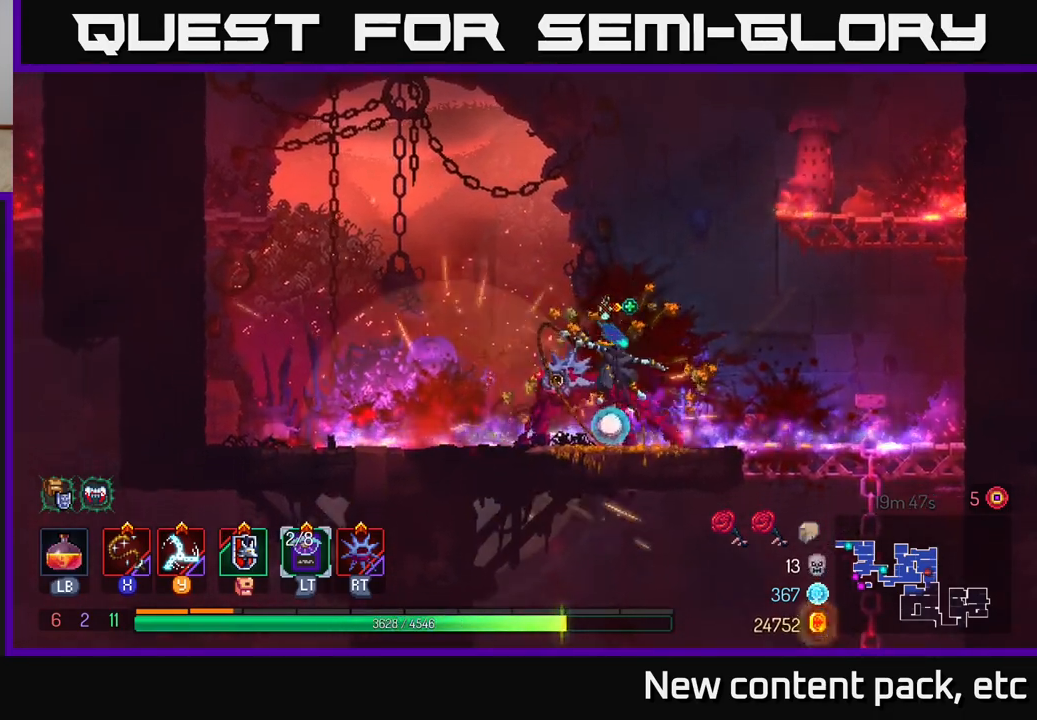
{"buttons": [], "left_stick": "right", "right_stick": "center", "events": []}
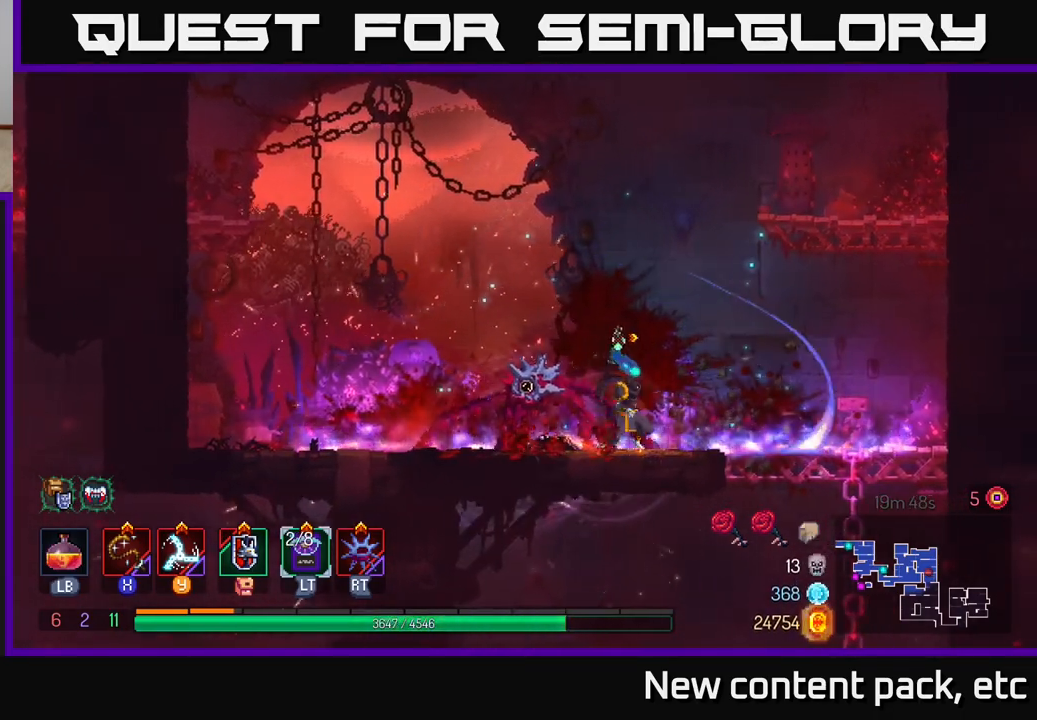
{"buttons": [], "left_stick": "down", "right_stick": "center", "events": [[267, "left_stick", "down"], [283, "A", "down"], [333, "A", "up"], [383, "A", "down"], [467, "A", "up"]]}
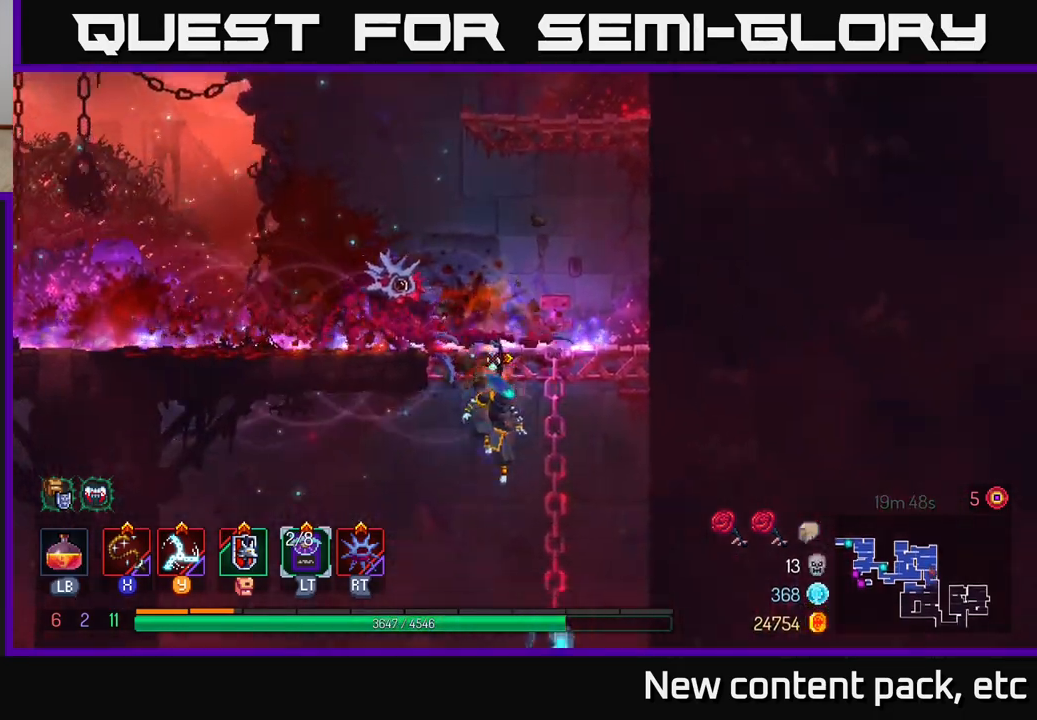
{"buttons": [], "left_stick": "center", "right_stick": "center", "events": [[33, "A", "down"], [133, "A", "up"], [333, "left_stick", "center"]]}
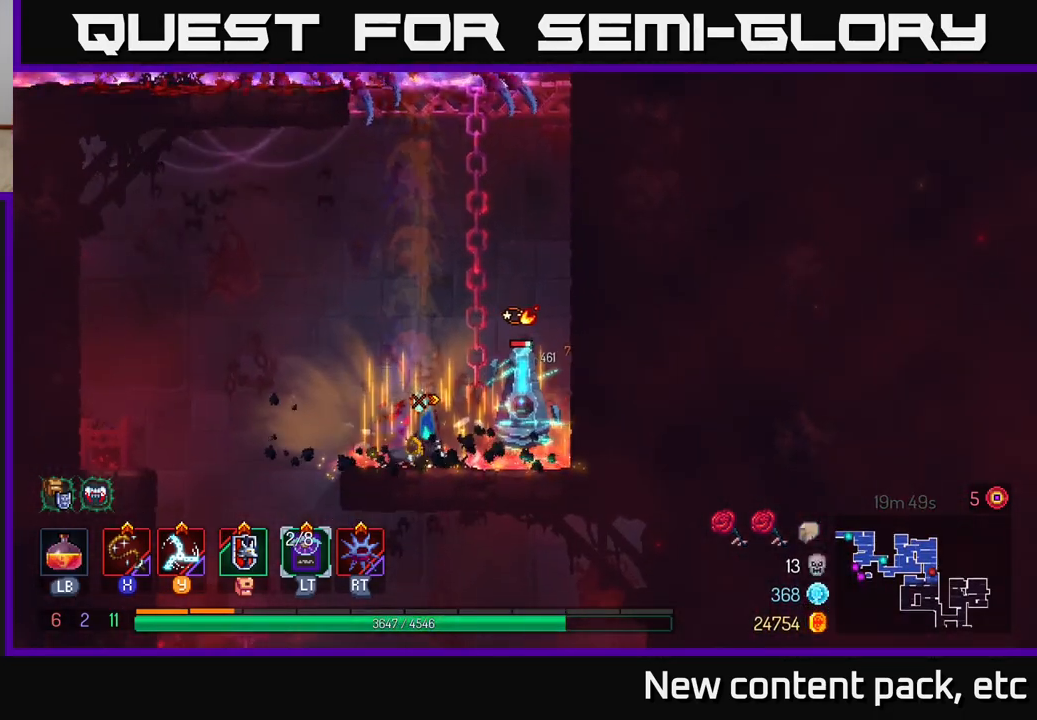
{"buttons": ["X"], "left_stick": "center", "right_stick": "center", "events": [[50, "X", "down"], [117, "left_stick", "right"], [133, "X", "up"], [217, "X", "down"], [283, "X", "up"], [317, "left_stick", "center"], [350, "X", "down"], [433, "X", "up"], [500, "X", "down"]]}
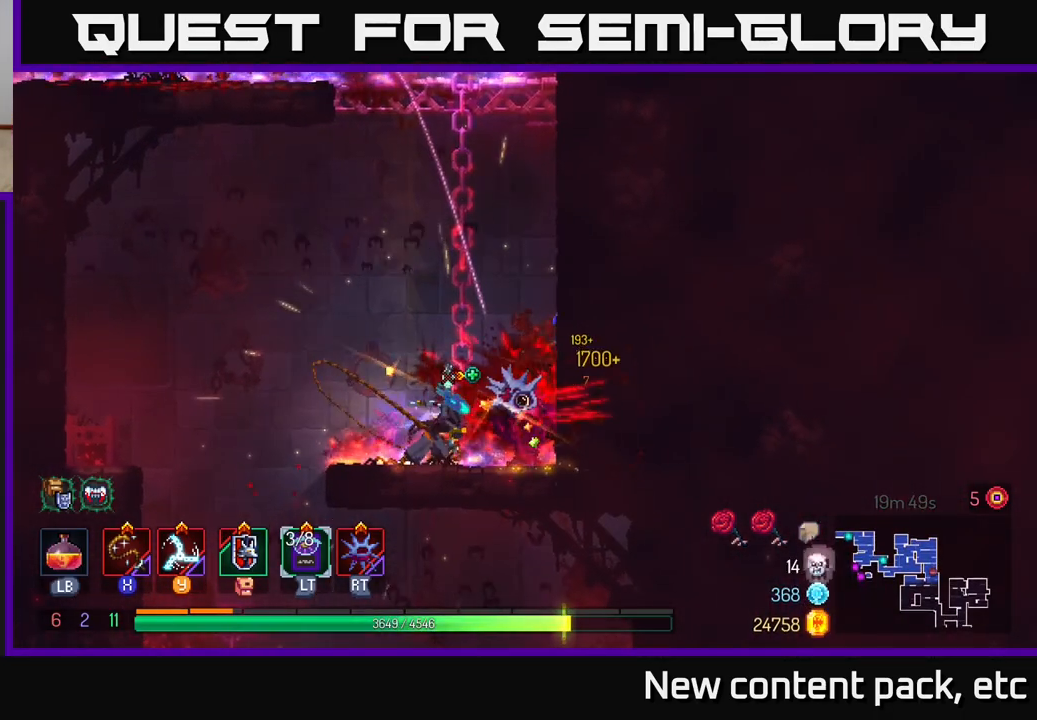
{"buttons": [], "left_stick": "left", "right_stick": "down", "events": [[100, "X", "up"], [417, "left_stick", "left"], [483, "right_stick", "down"]]}
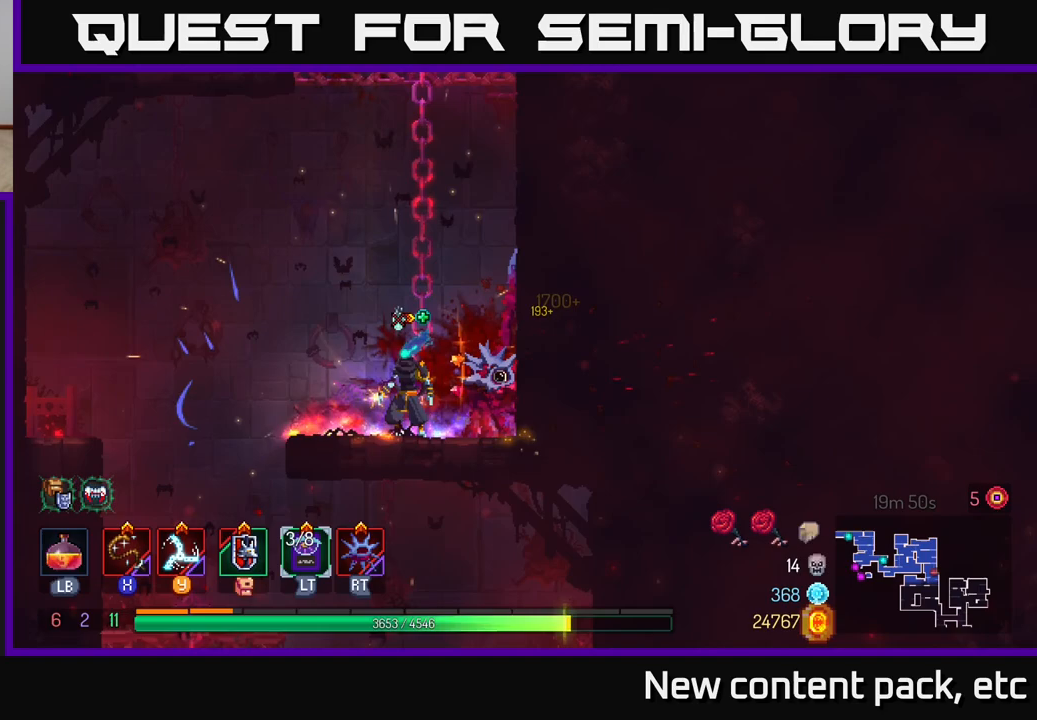
{"buttons": [], "left_stick": "down", "right_stick": "center", "events": [[283, "right_stick", "center"], [367, "left_stick", "down"], [417, "A", "down"], [467, "A", "up"]]}
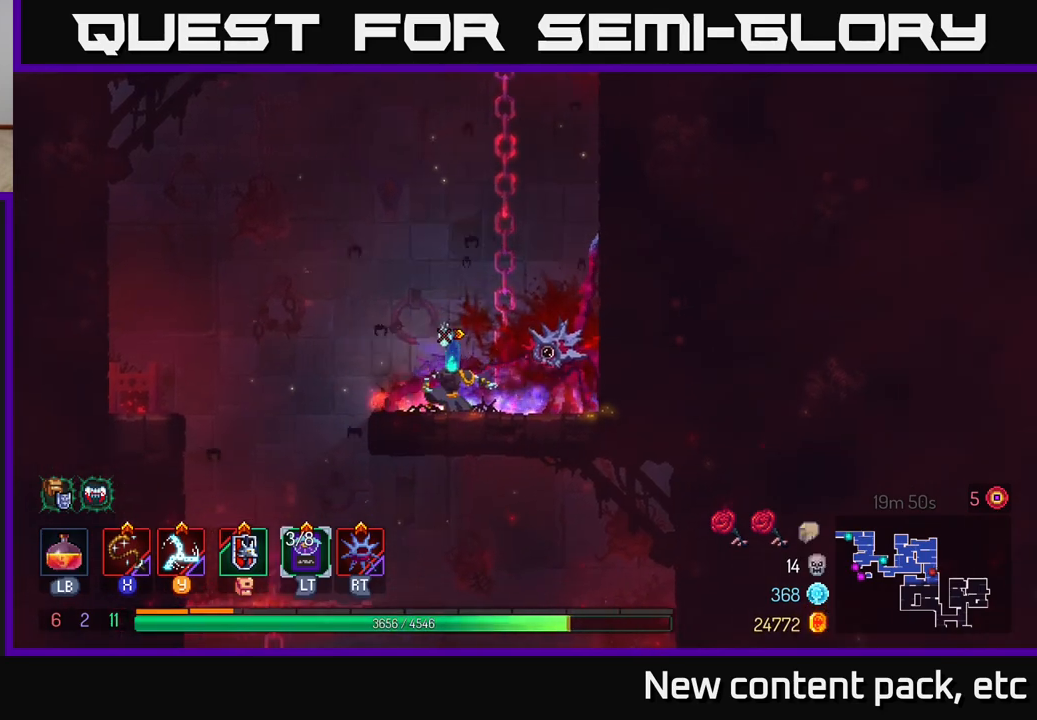
{"buttons": ["A"], "left_stick": "down", "right_stick": "center", "events": [[183, "left_stick", "left"], [400, "left_stick", "down"], [467, "A", "down"]]}
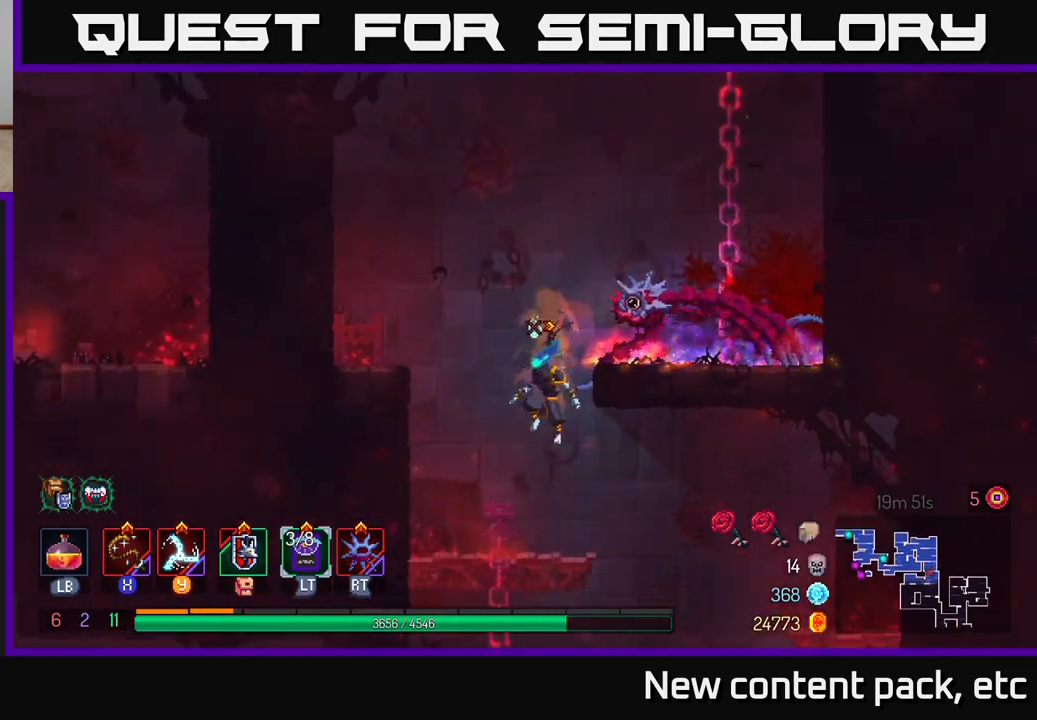
{"buttons": ["A"], "left_stick": "down", "right_stick": "center", "events": [[33, "A", "up"], [83, "A", "down"], [167, "A", "up"], [350, "left_stick", "center"], [433, "left_stick", "down"], [483, "A", "down"]]}
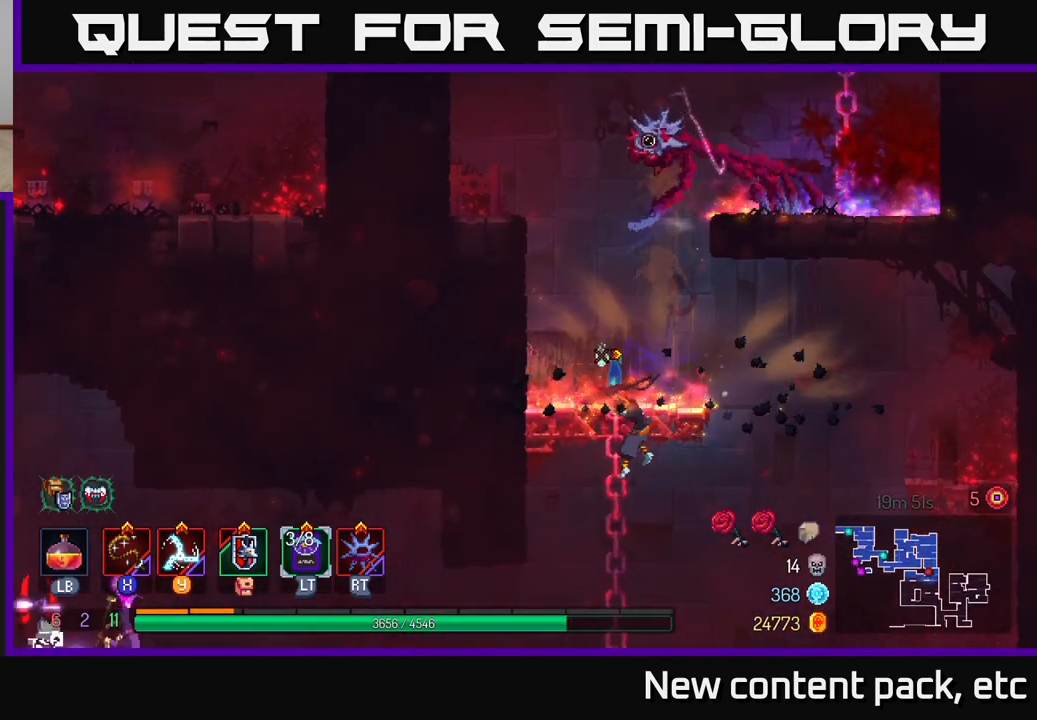
{"buttons": [], "left_stick": "center", "right_stick": "center", "events": [[33, "A", "up"], [100, "A", "down"], [183, "A", "up"], [233, "A", "down"], [333, "A", "up"], [417, "left_stick", "center"]]}
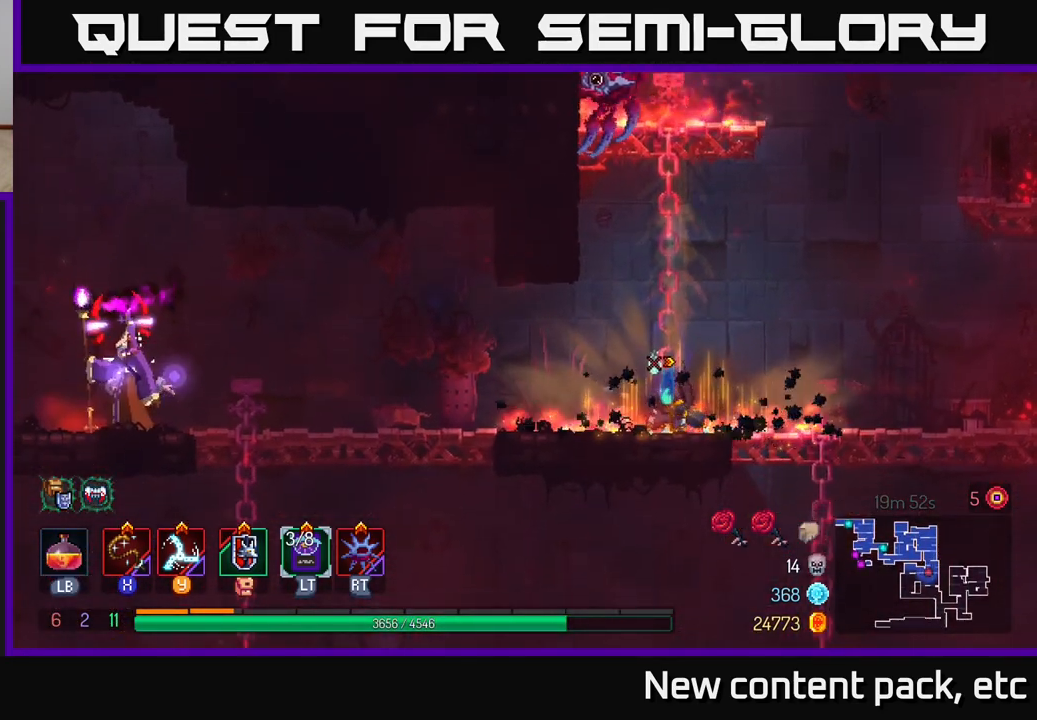
{"buttons": [], "left_stick": "left", "right_stick": "center", "events": [[50, "left_stick", "left"], [367, "B", "down"], [467, "B", "up"]]}
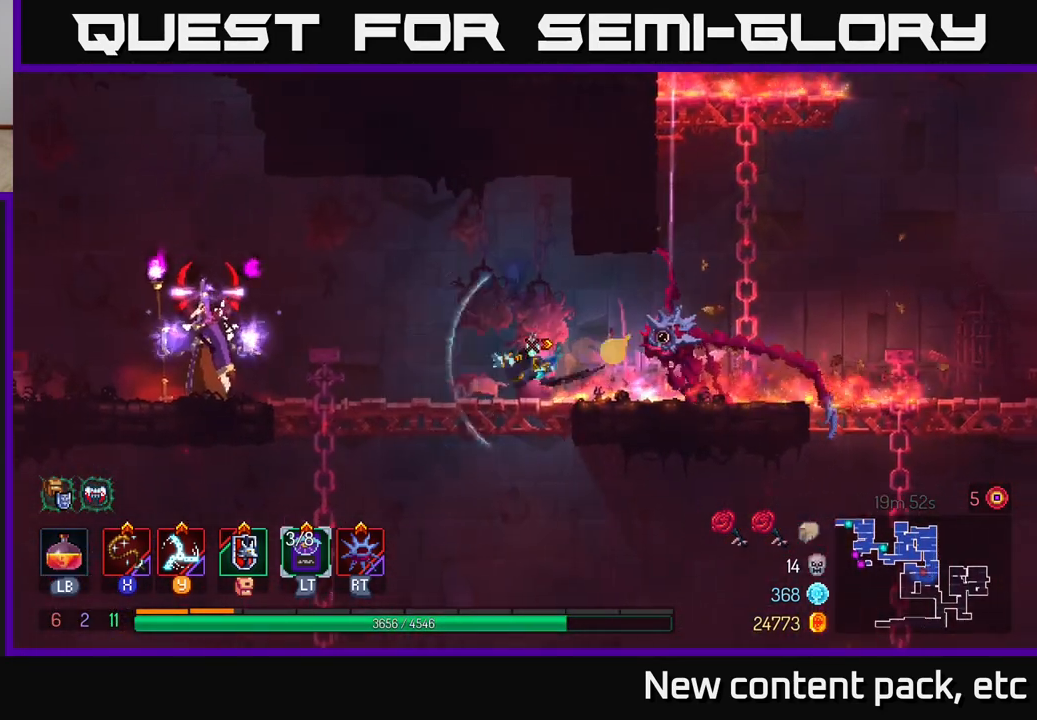
{"buttons": [], "left_stick": "center", "right_stick": "center", "events": [[67, "X", "down"], [133, "X", "up"], [217, "X", "down"], [267, "X", "up"], [367, "left_stick", "center"]]}
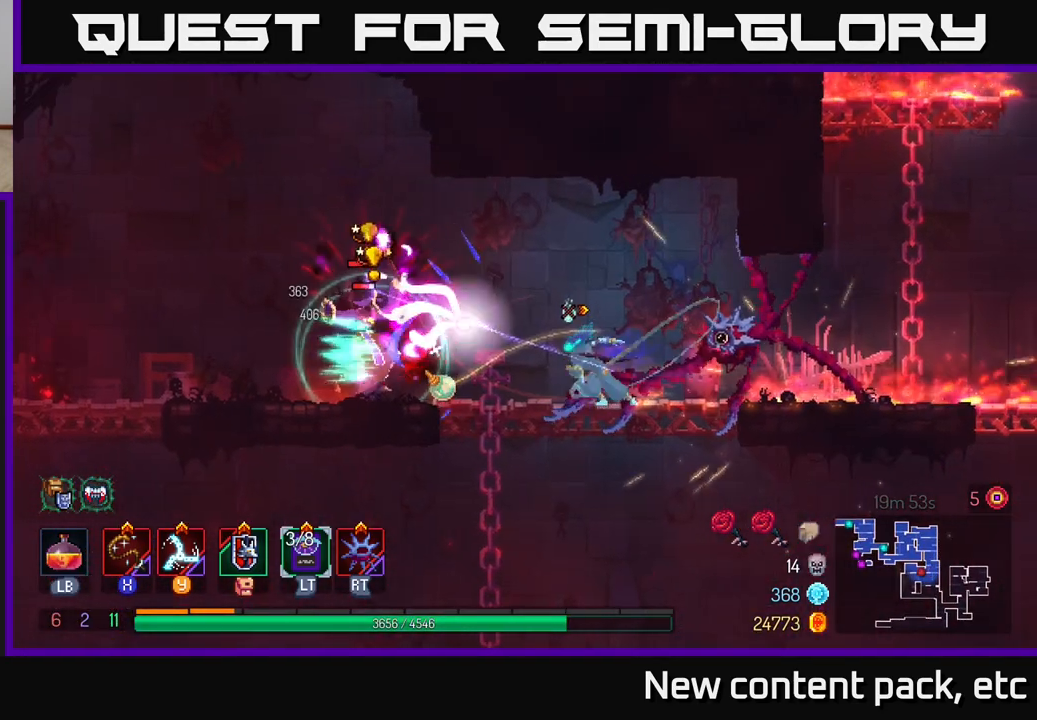
{"buttons": [], "left_stick": "left", "right_stick": "center", "events": [[33, "left_stick", "left"], [133, "B", "down"], [283, "B", "up"], [383, "B", "down"], [500, "B", "up"]]}